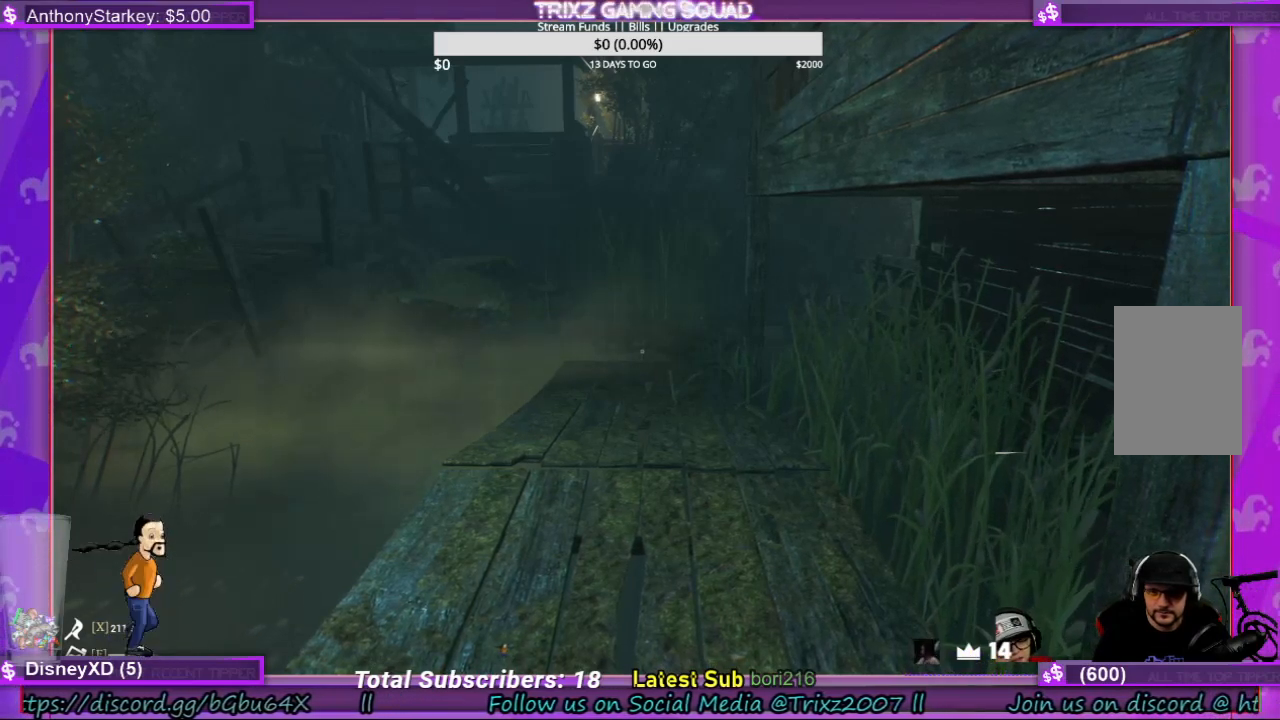
Gameplay with keyboard and mouse; each line is a JSON object with the keys and mouse buttons held at the frame after it. "events" lists presses ("down") and releases ("up") of "a", "ctrl", "d", "e", "f", "q", "r", "s", "shift", "space", "tab", "w", "mouse_left", "mouse_wheel", "mouse_right" and "mouse_mb4" between this image and that frame as [ms after this image, input, new state], when the widget could be followed in between. "mouse_left", "mouse_wheel", "mouse_right", "mouse_mb4" = the "left", "wheel", "right", "mb4" buttons of the "mouse" list. No other keys are recorded. "wheel" means that the mouse wheel is clicked or scrolled. Mouse movement is not recorded.
{"keys": [], "mouse": [], "events": [[400, "mouse_left", "down"], [467, "mouse_left", "up"]]}
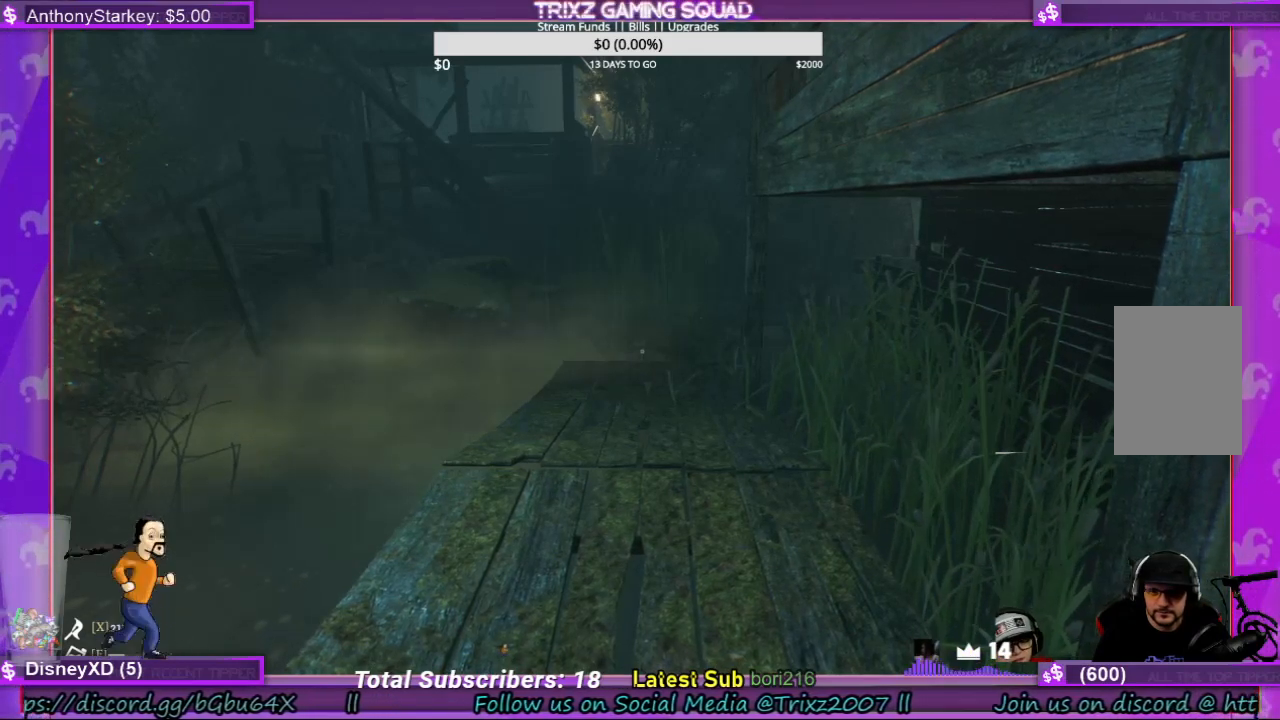
{"keys": [], "mouse": [], "events": []}
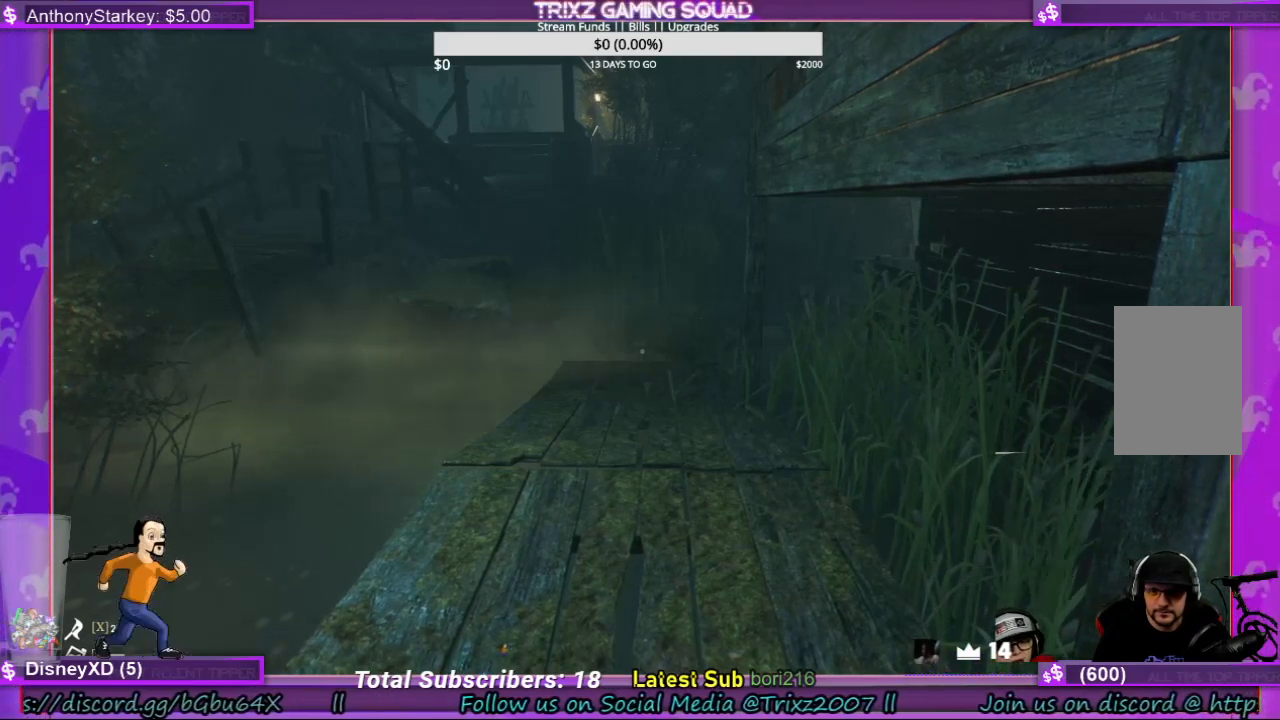
{"keys": [], "mouse": [], "events": []}
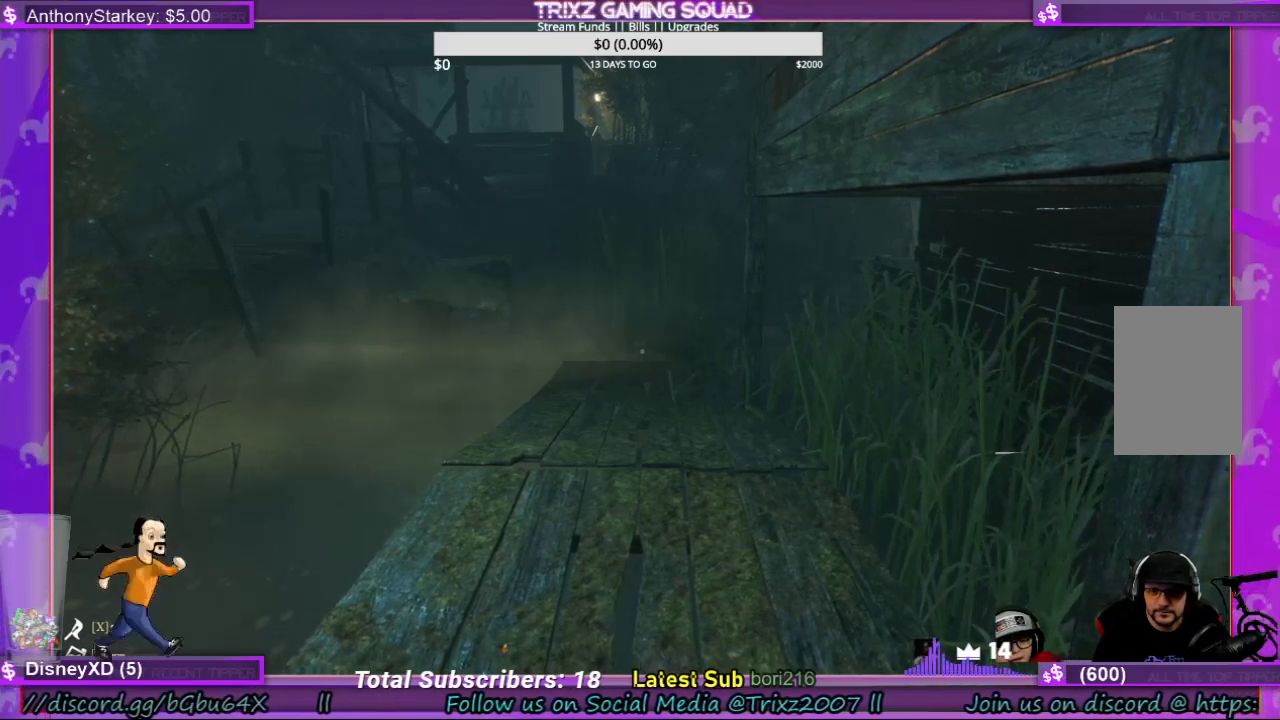
{"keys": [], "mouse": [], "events": []}
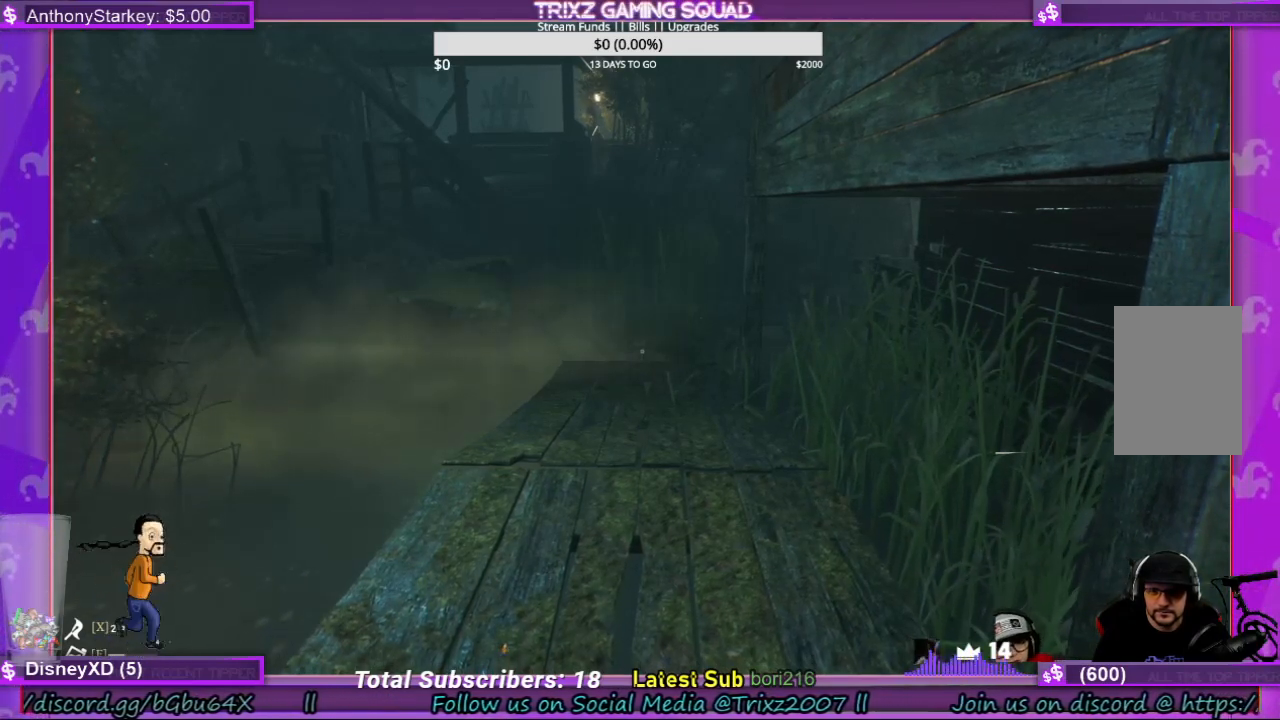
{"keys": [], "mouse": [], "events": []}
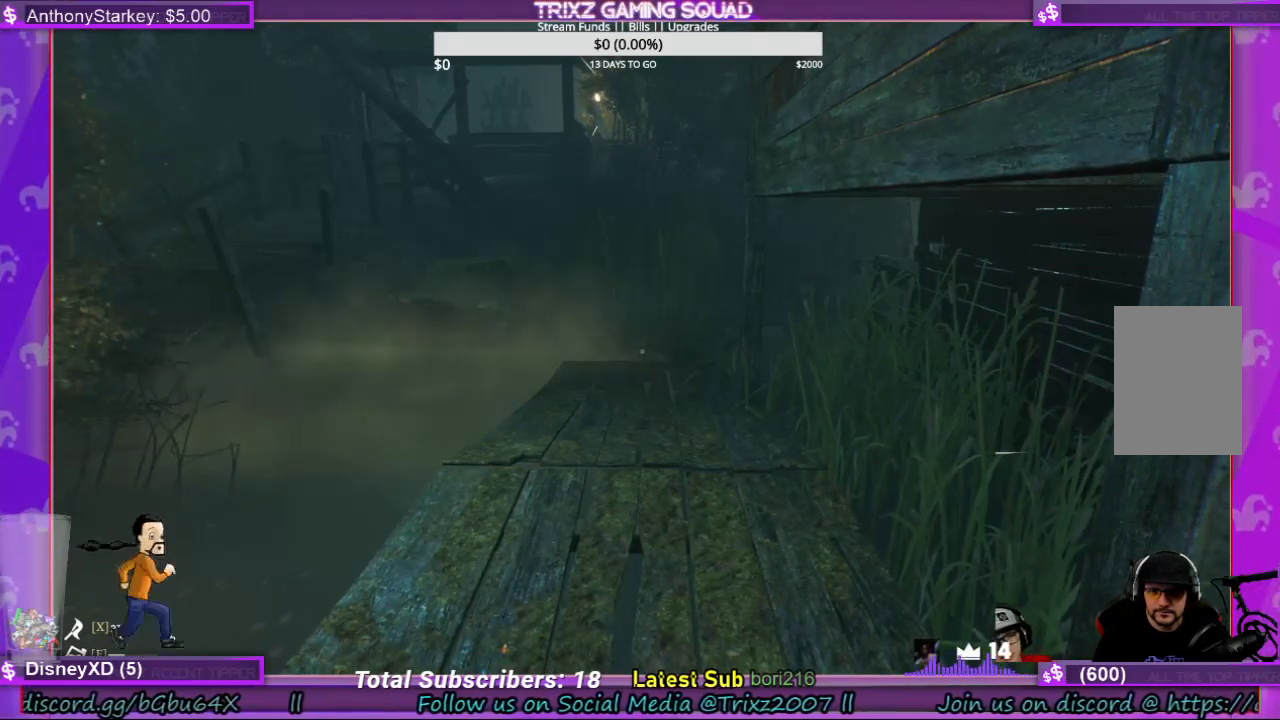
{"keys": [], "mouse": [], "events": []}
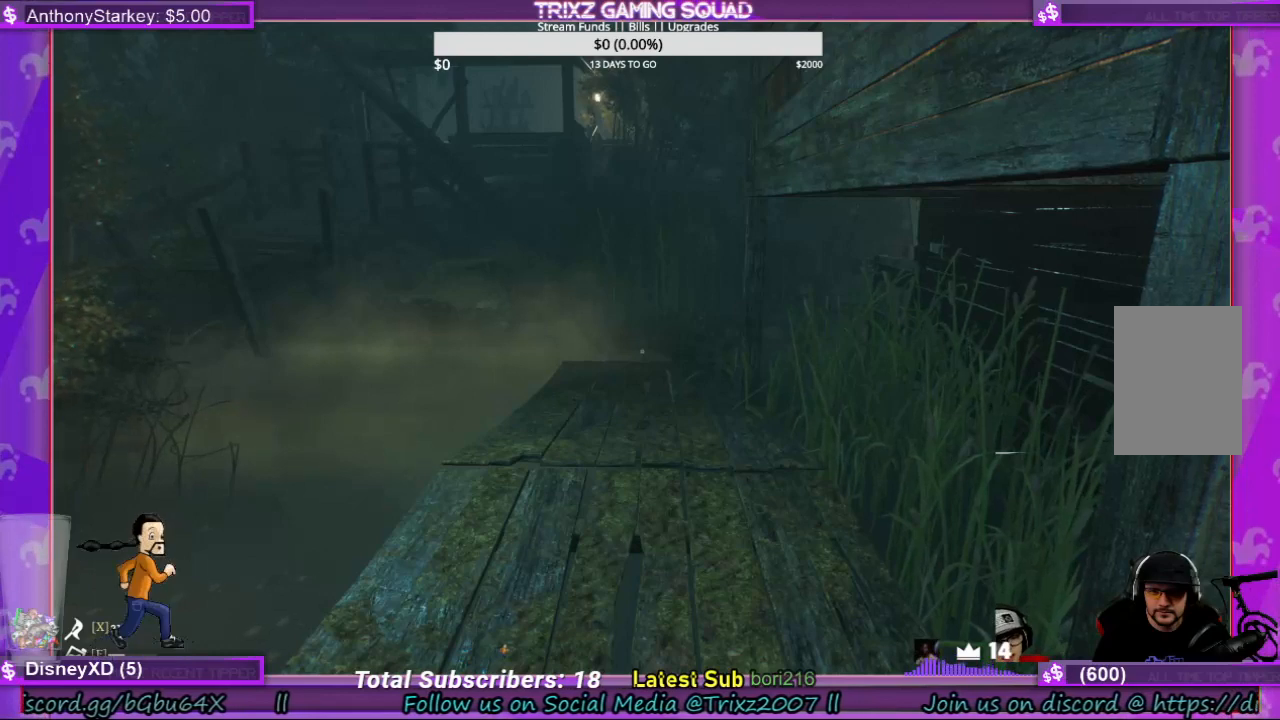
{"keys": [], "mouse": [], "events": []}
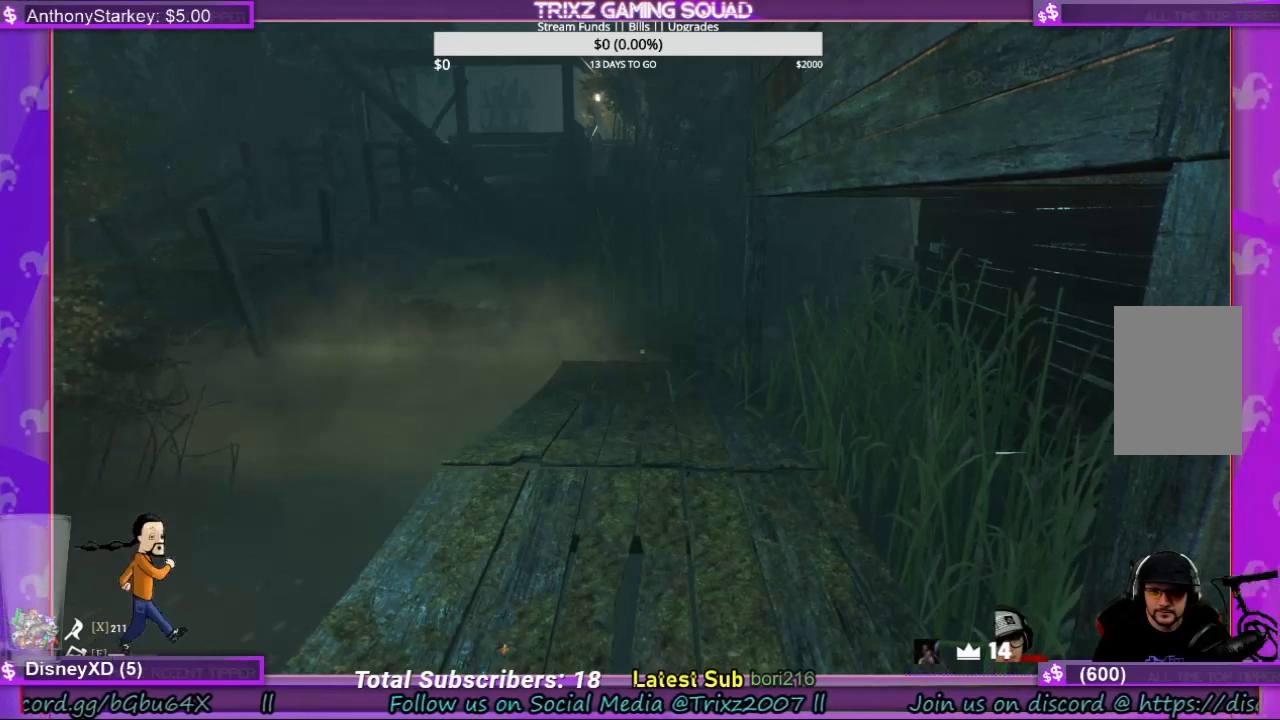
{"keys": [], "mouse": [], "events": []}
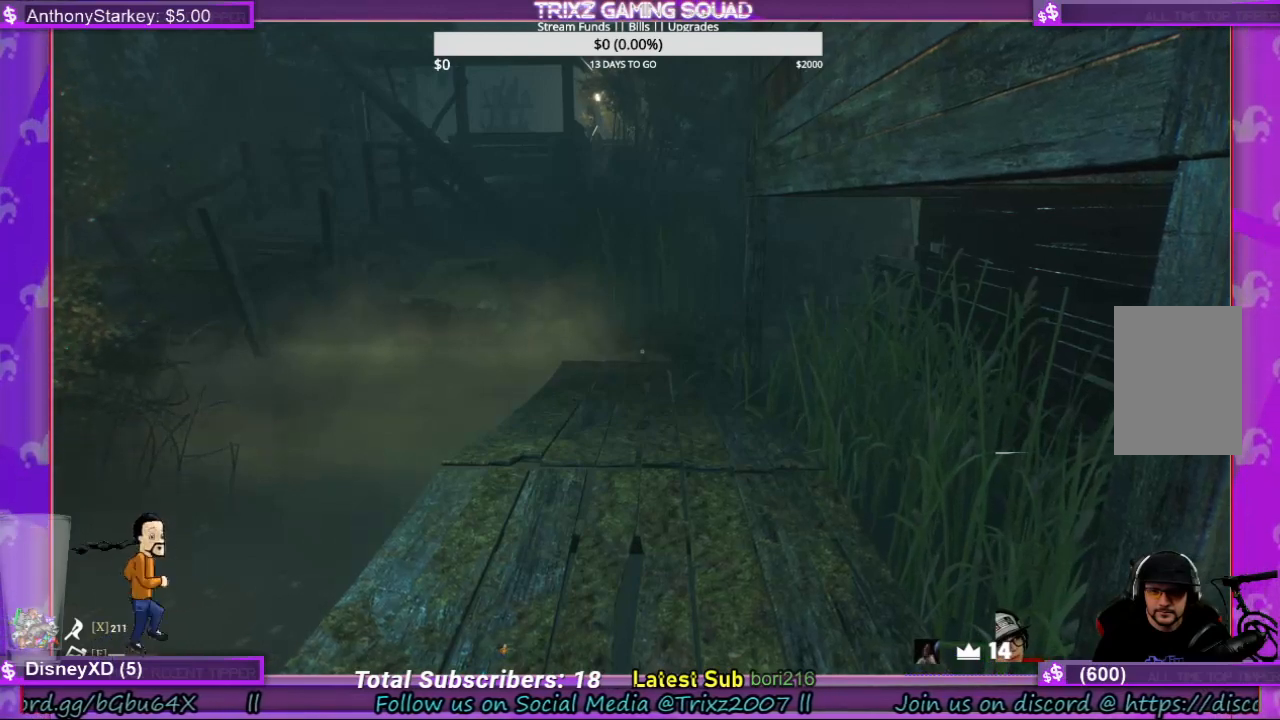
{"keys": [], "mouse": [], "events": []}
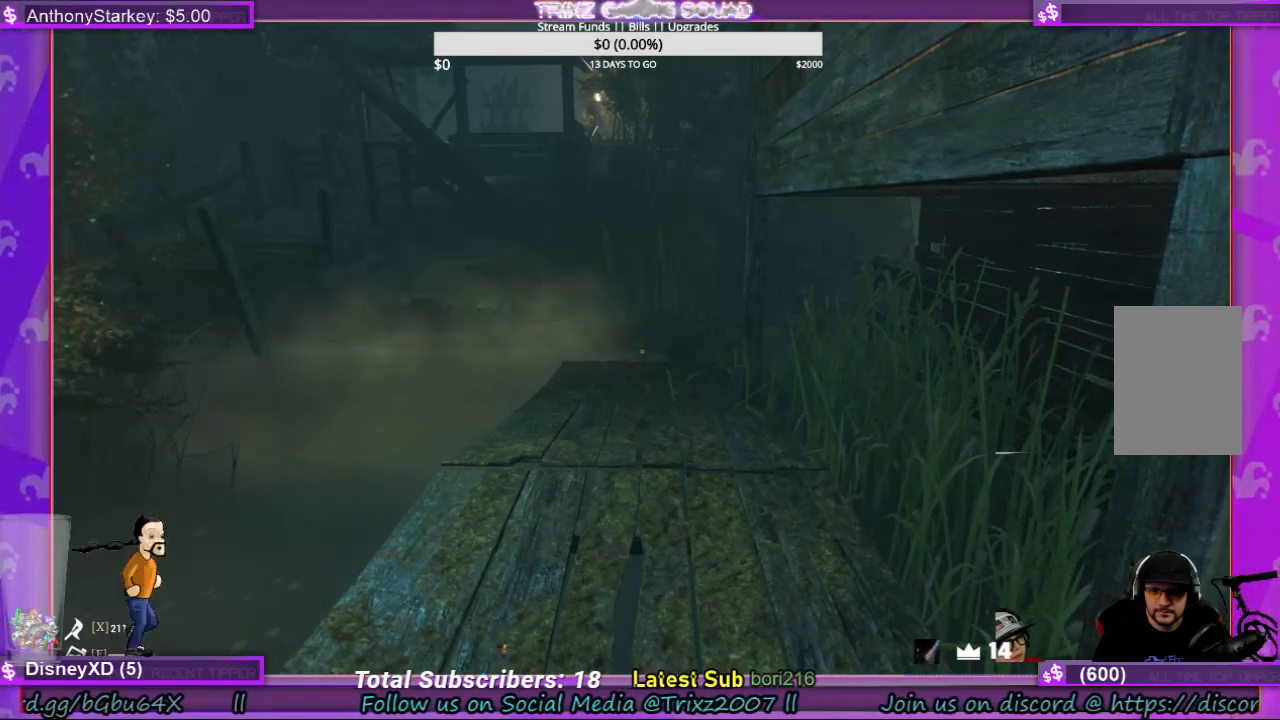
{"keys": [], "mouse": [], "events": []}
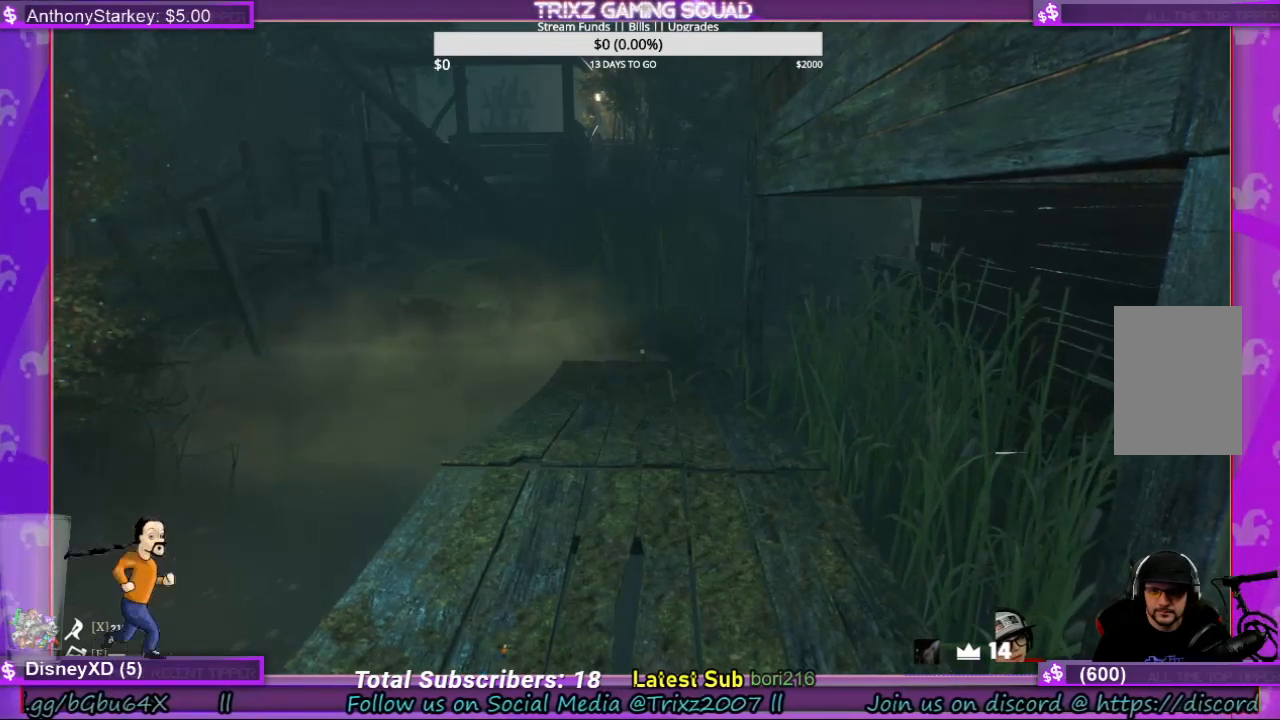
{"keys": [], "mouse": [], "events": []}
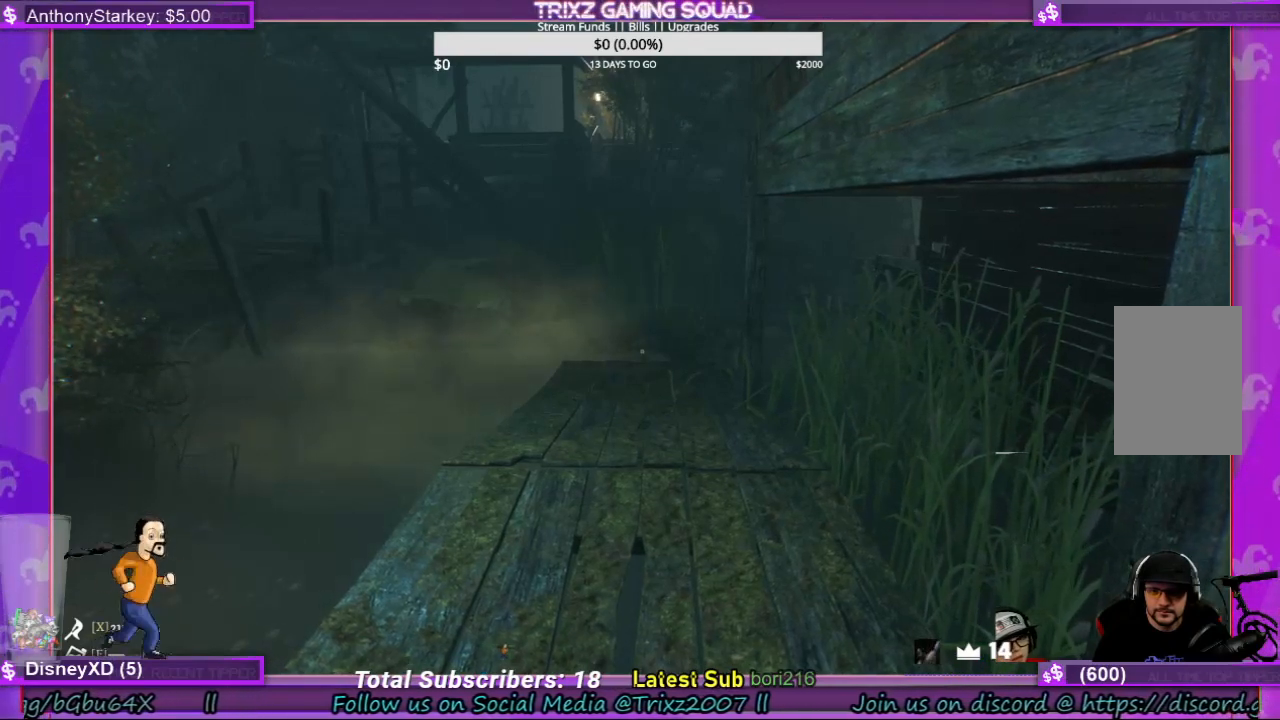
{"keys": [], "mouse": [], "events": [[134, "mouse_left", "down"], [300, "mouse_left", "up"]]}